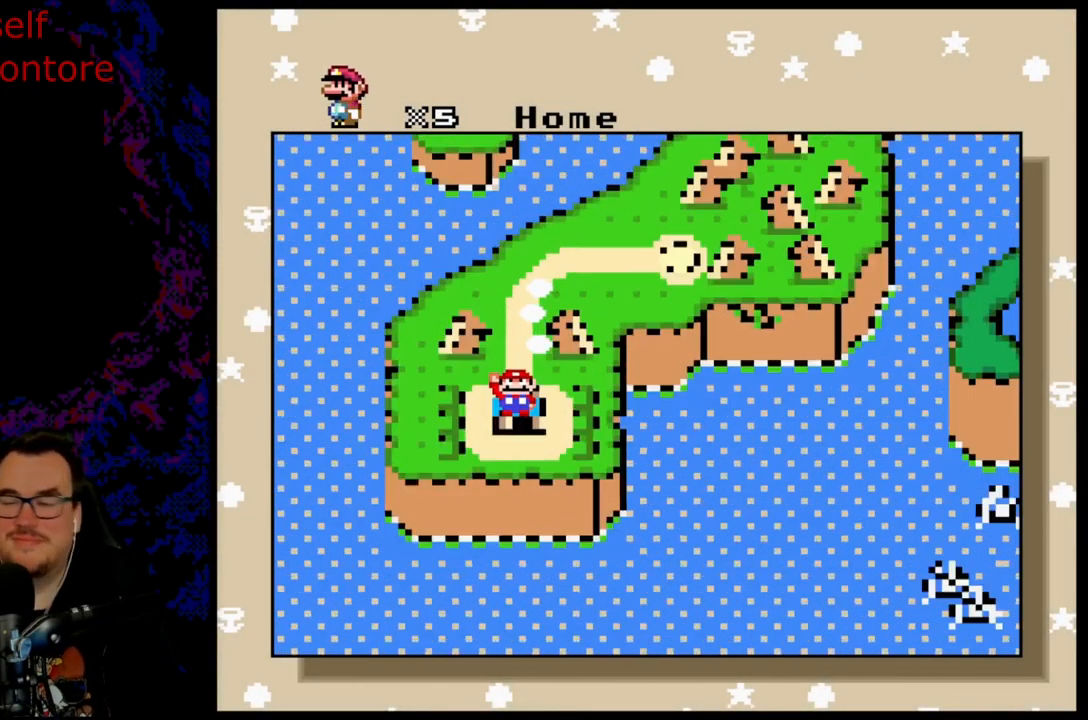
Gameplay with a controller (Nintendo layout); each line is a JSON object with the inputs held at the frame after it. "events" lists button and stick changes between this image and that frame as [ms after this image, input, new state], when the widget could be followed in between. Not read: L3 R3.
{"buttons": [], "events": [[17, "B", "down"], [117, "B", "up"], [233, "B", "down"], [333, "B", "up"]]}
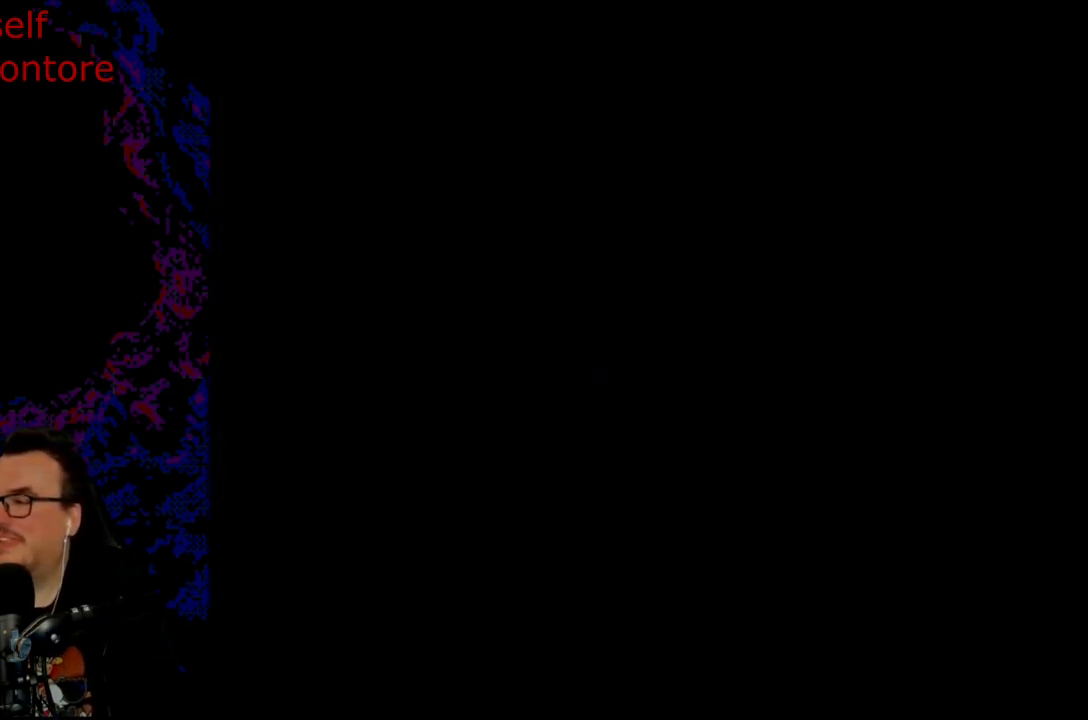
{"buttons": [], "events": [[200, "B", "down"], [467, "B", "up"]]}
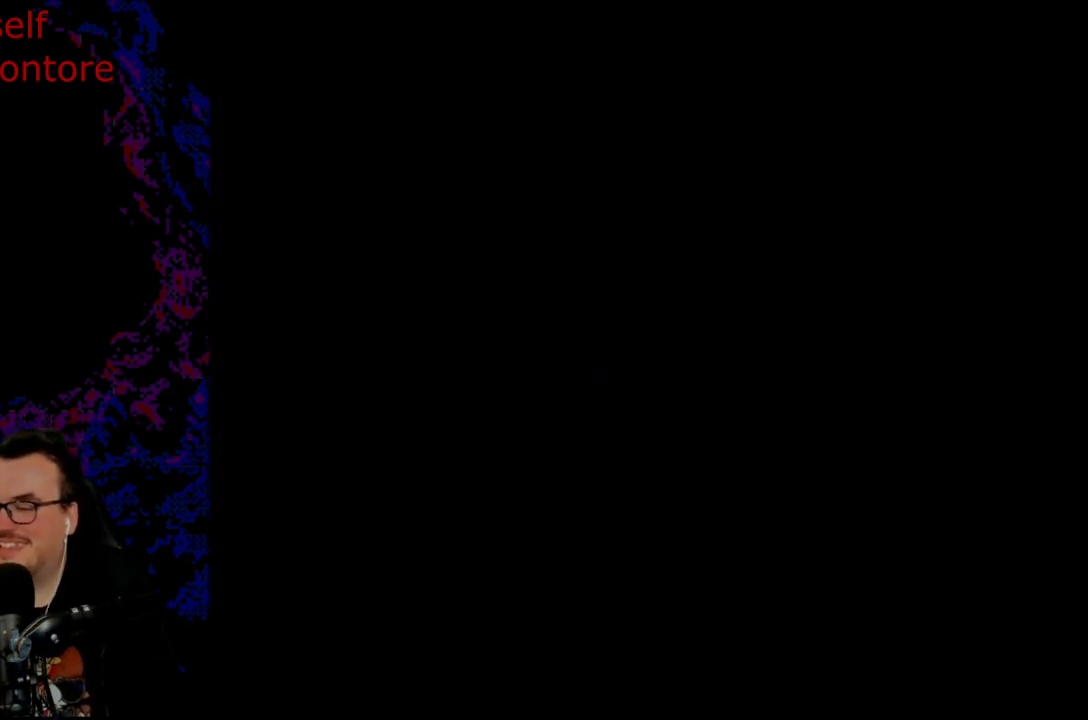
{"buttons": [], "events": []}
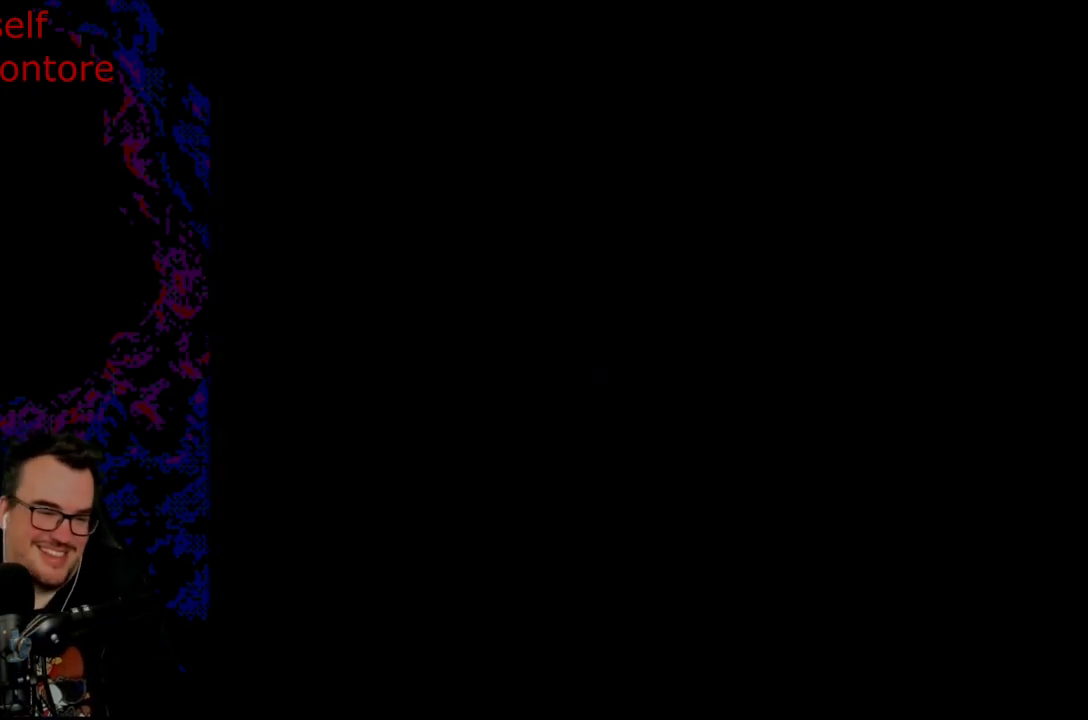
{"buttons": [], "events": []}
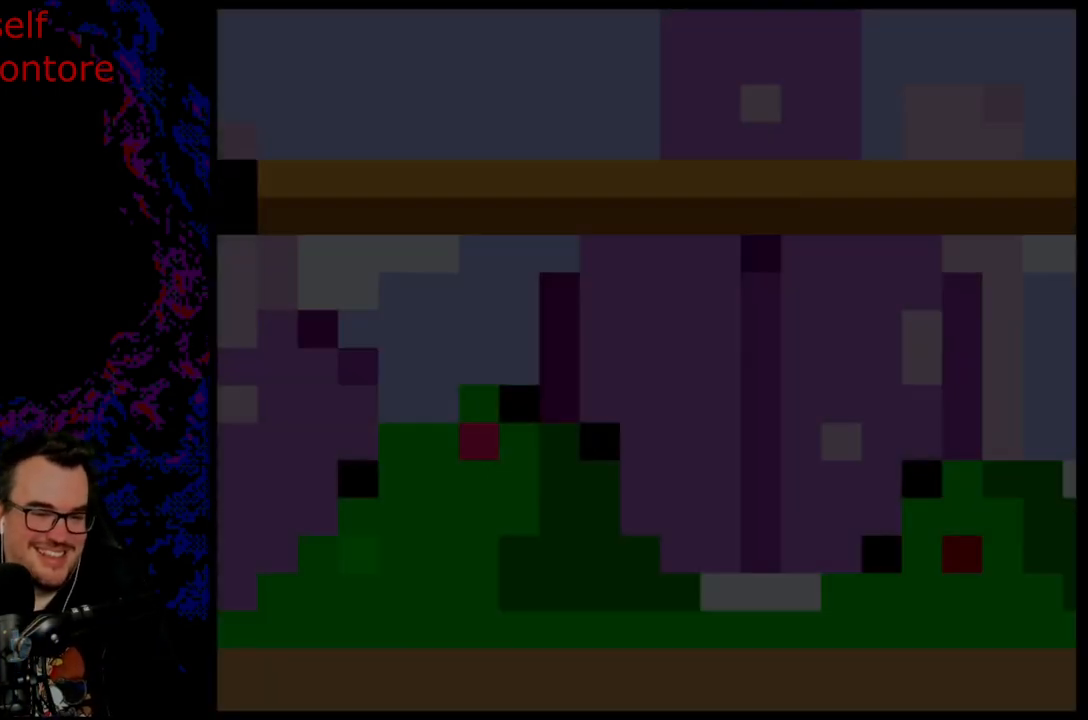
{"buttons": [], "events": []}
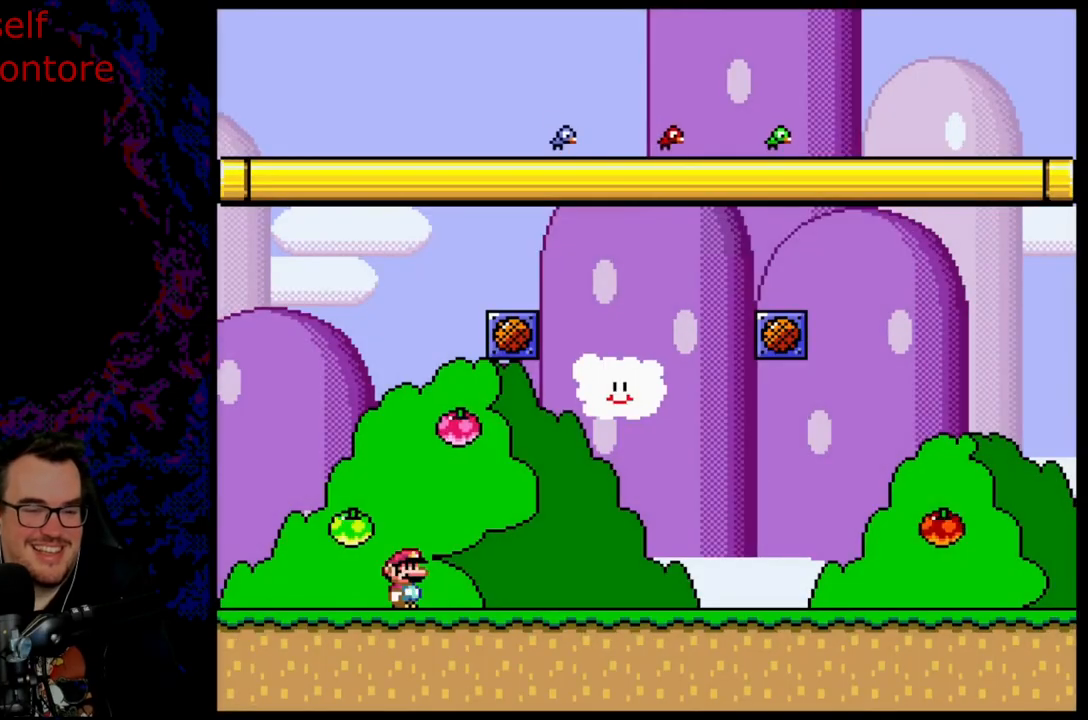
{"buttons": ["Y", "DPAD_RIGHT"], "events": [[383, "Y", "down"], [400, "DPAD_RIGHT", "down"]]}
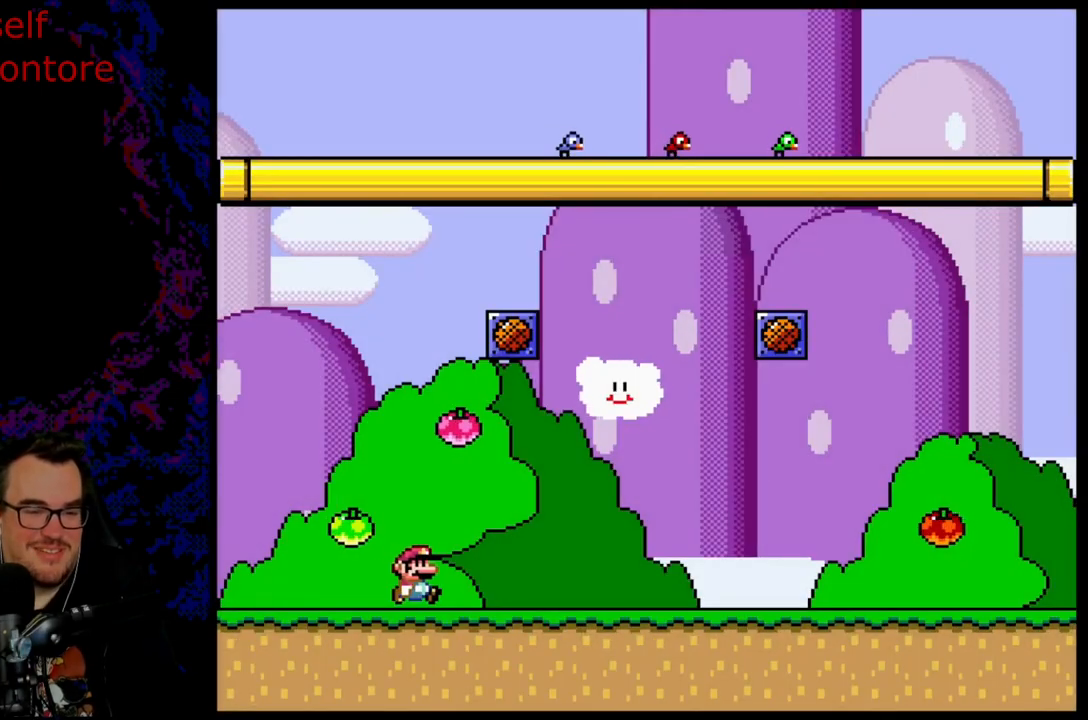
{"buttons": ["B", "Y"], "events": [[250, "B", "down"], [467, "DPAD_RIGHT", "up"]]}
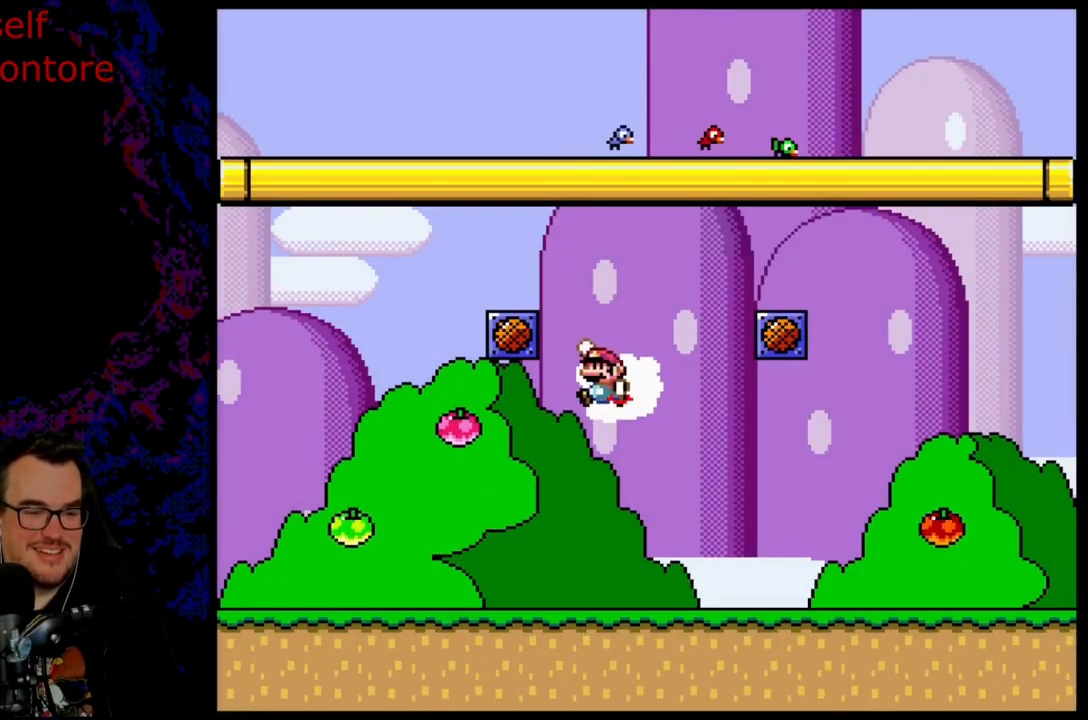
{"buttons": ["Y", "DPAD_LEFT"], "events": [[17, "DPAD_LEFT", "down"], [50, "B", "up"], [117, "DPAD_LEFT", "up"], [283, "DPAD_LEFT", "down"]]}
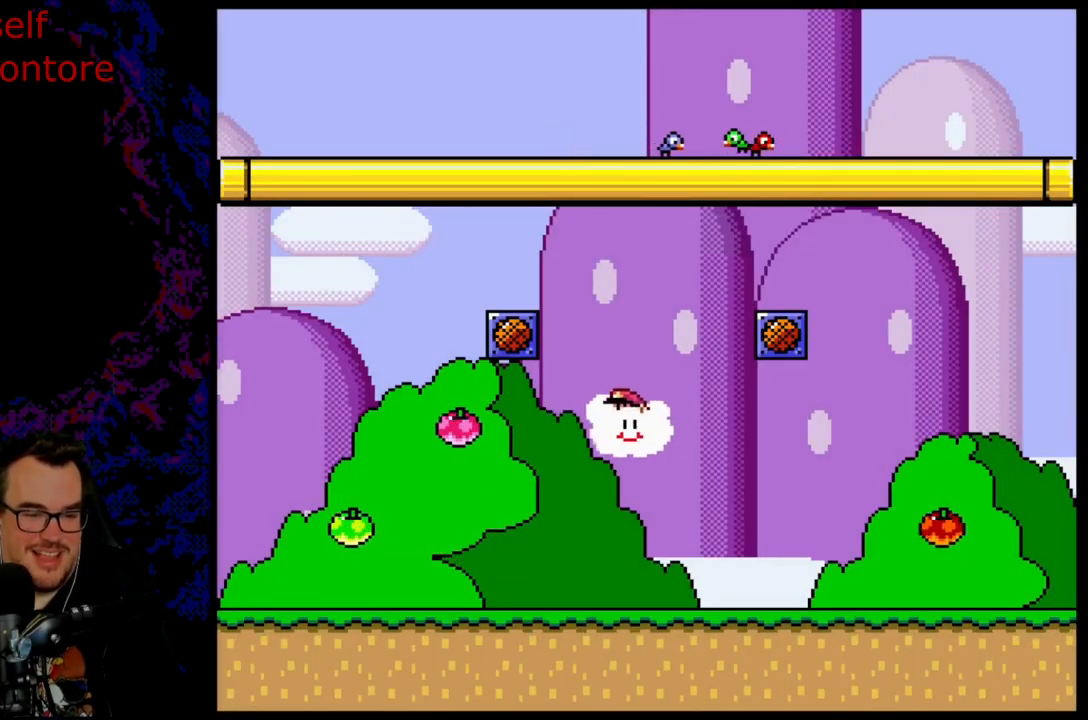
{"buttons": ["B", "Y"], "events": [[467, "B", "down"], [500, "DPAD_LEFT", "up"]]}
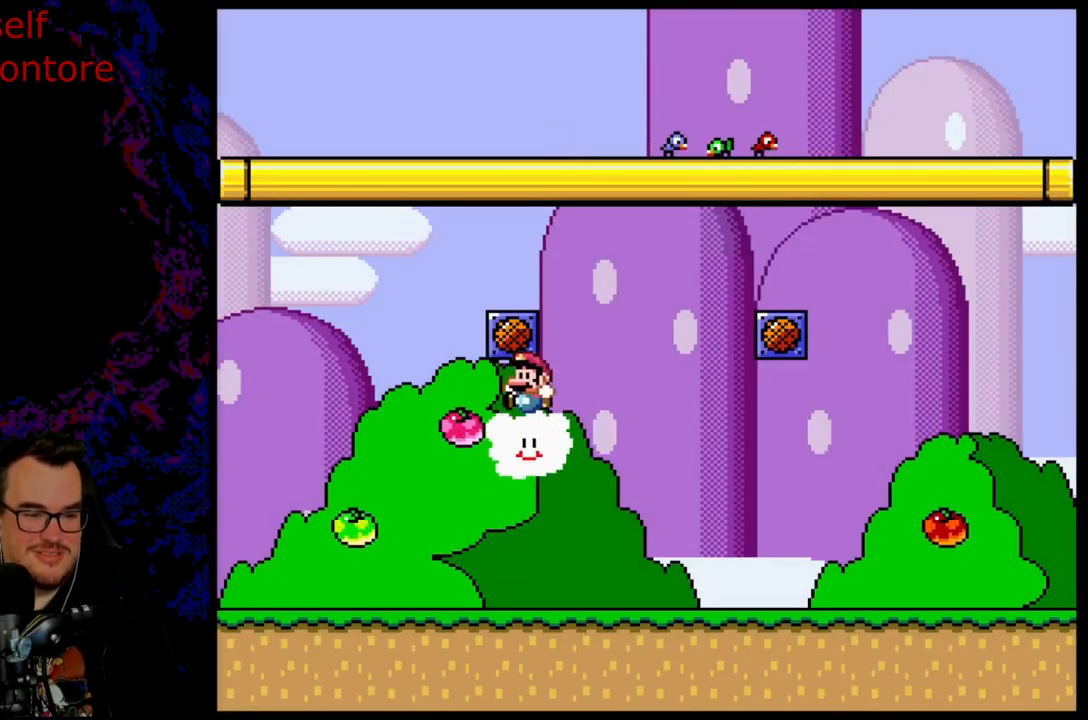
{"buttons": [], "events": [[117, "B", "up"], [217, "DPAD_RIGHT", "down"], [350, "DPAD_RIGHT", "up"], [417, "Y", "up"]]}
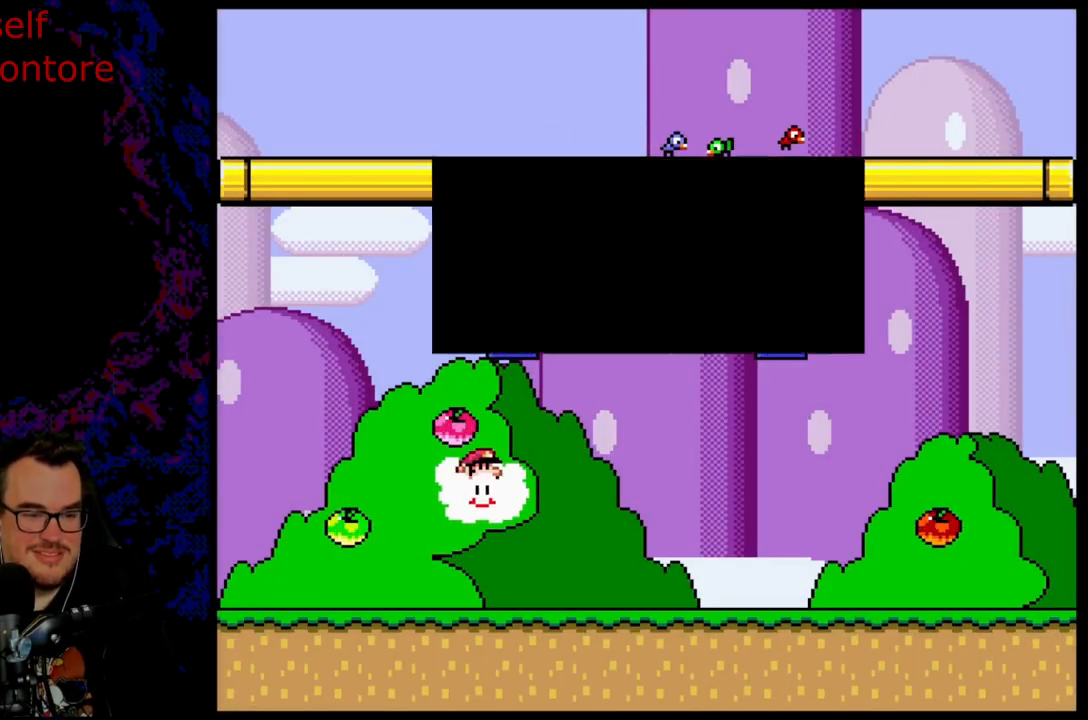
{"buttons": [], "events": []}
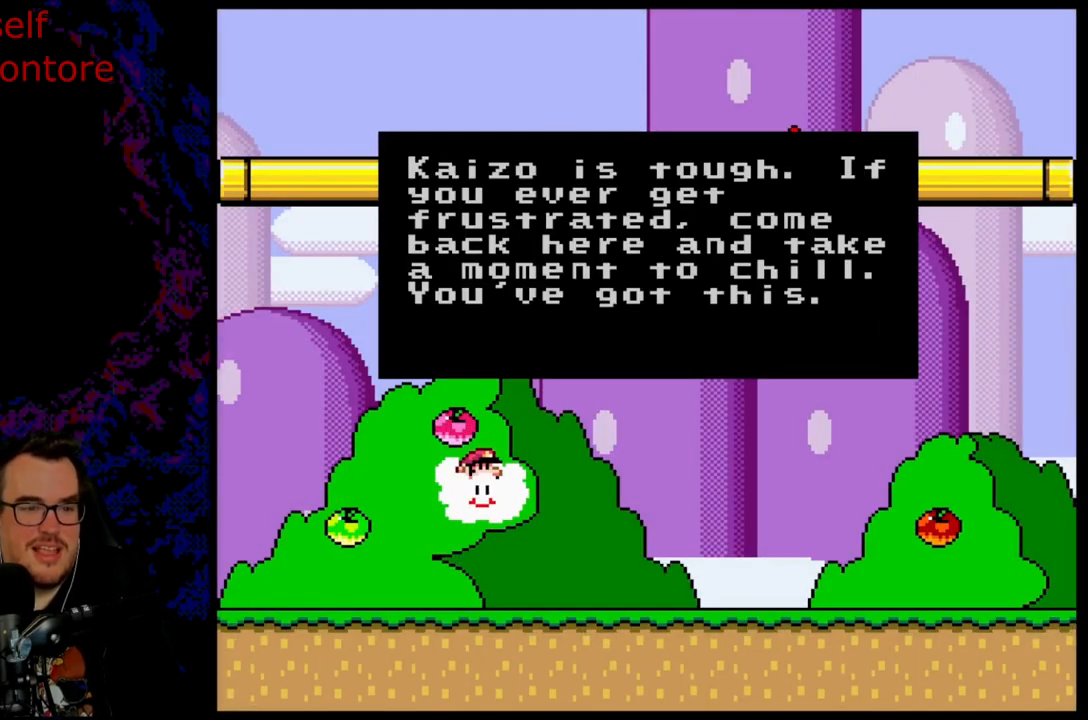
{"buttons": [], "events": []}
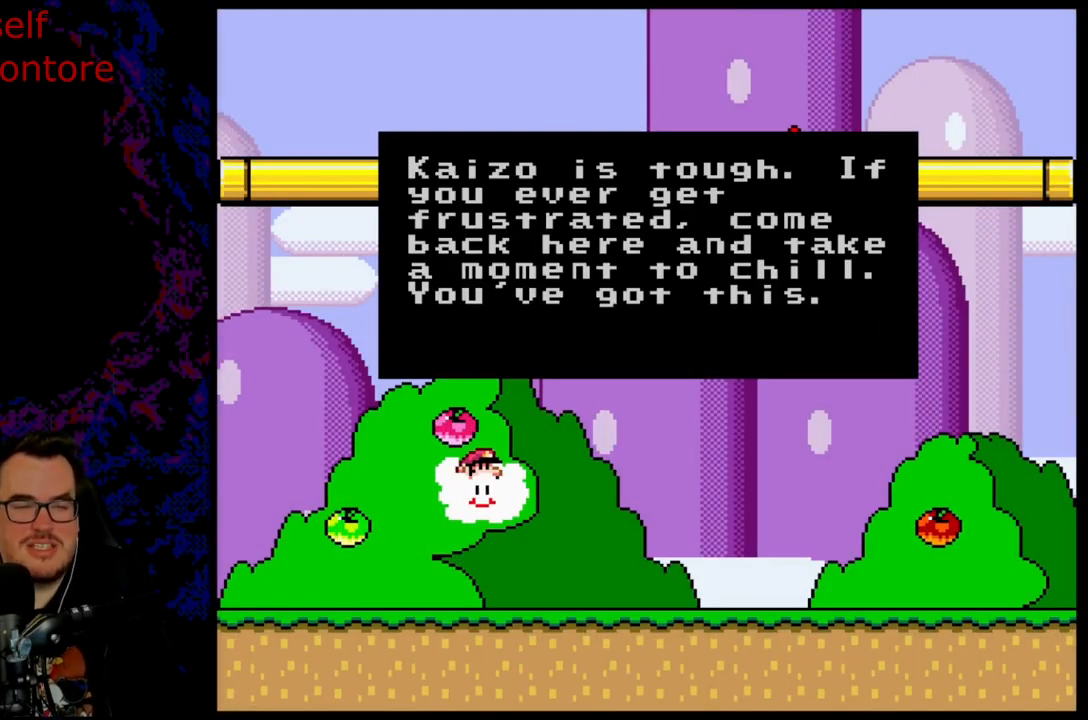
{"buttons": [], "events": []}
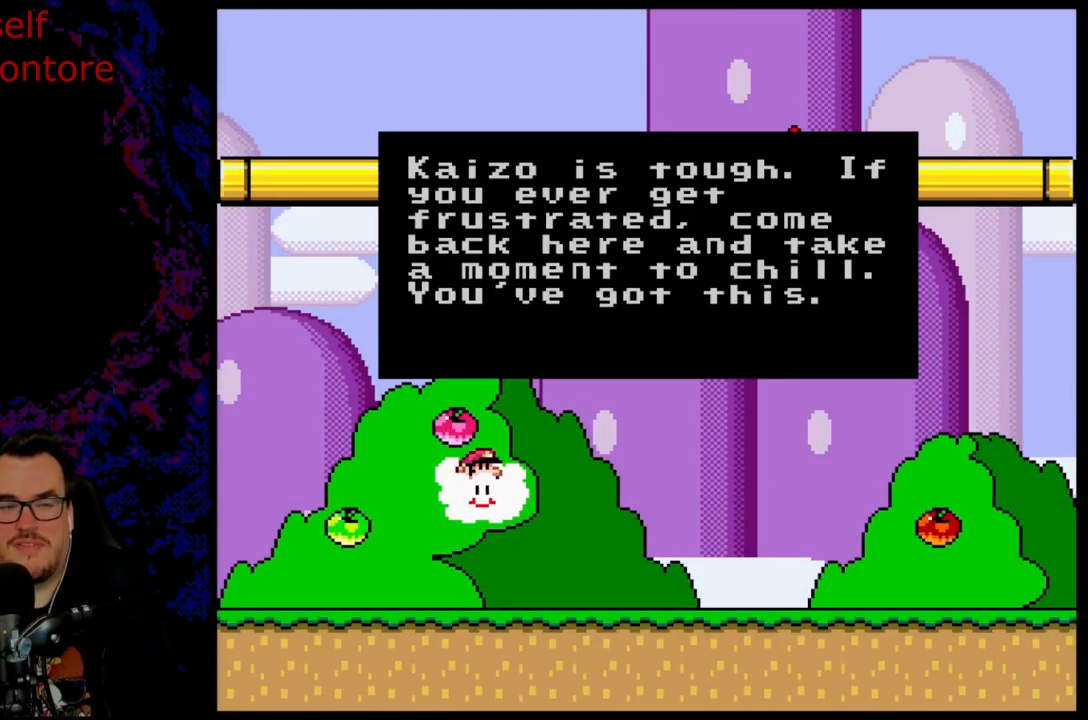
{"buttons": [], "events": []}
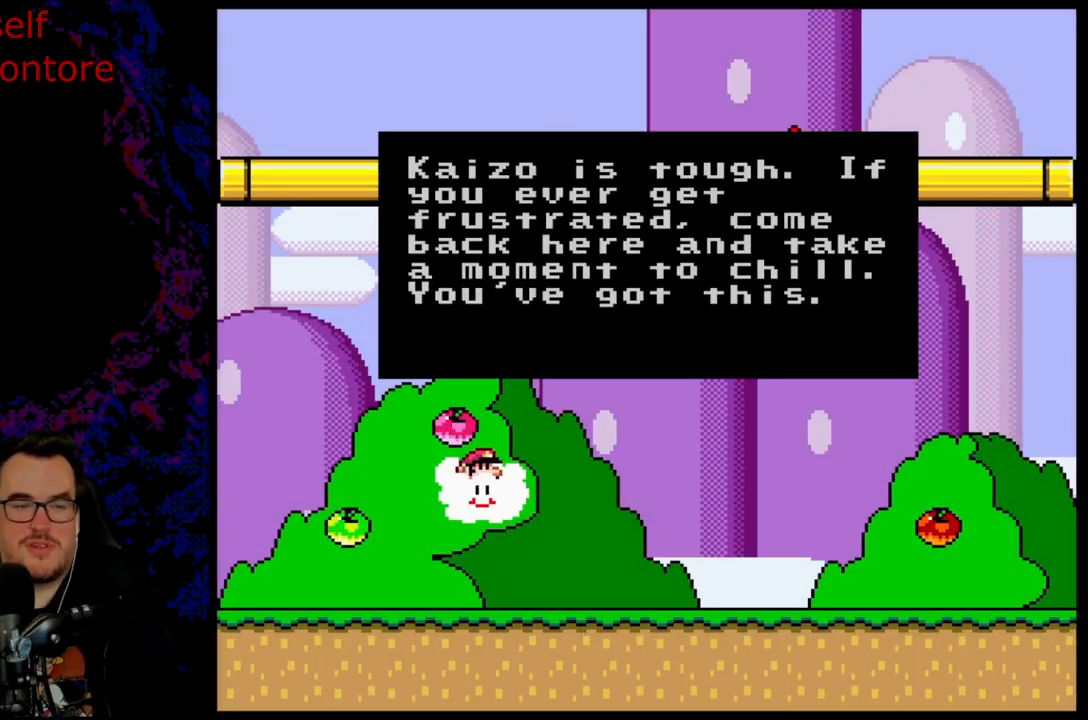
{"buttons": [], "events": []}
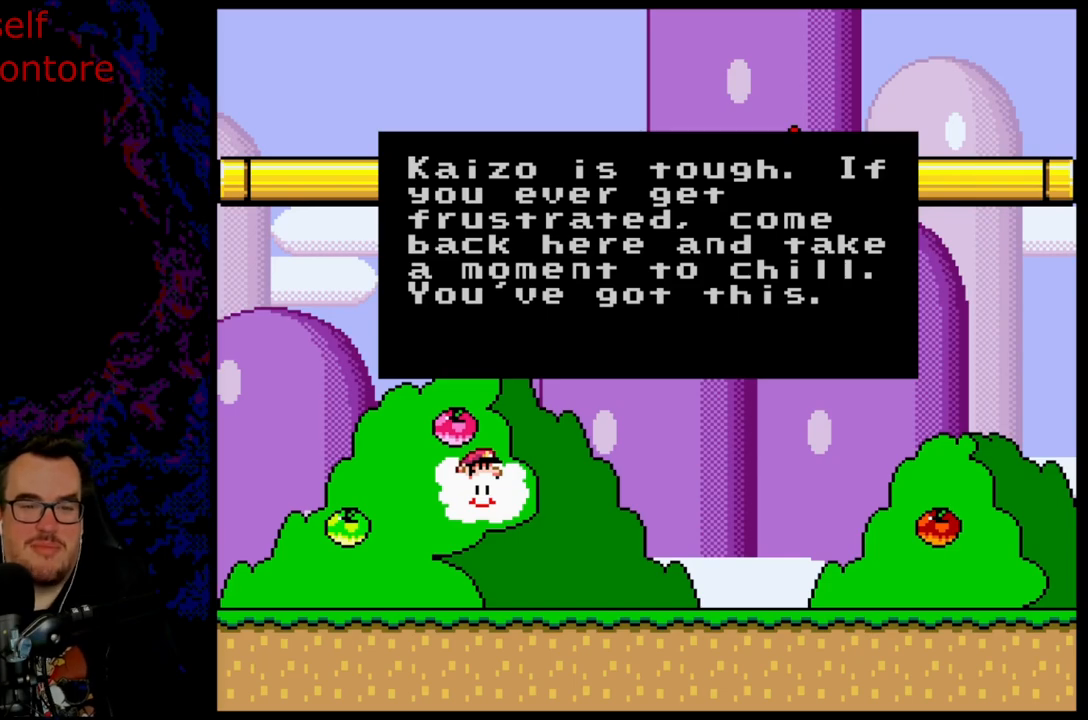
{"buttons": [], "events": []}
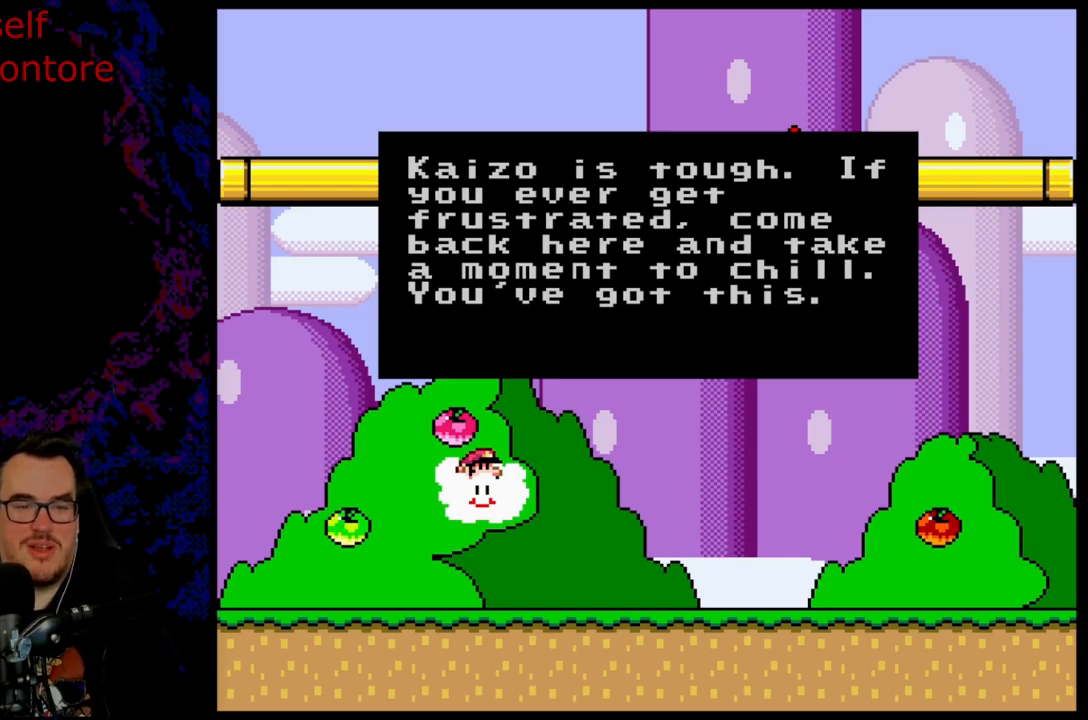
{"buttons": [], "events": []}
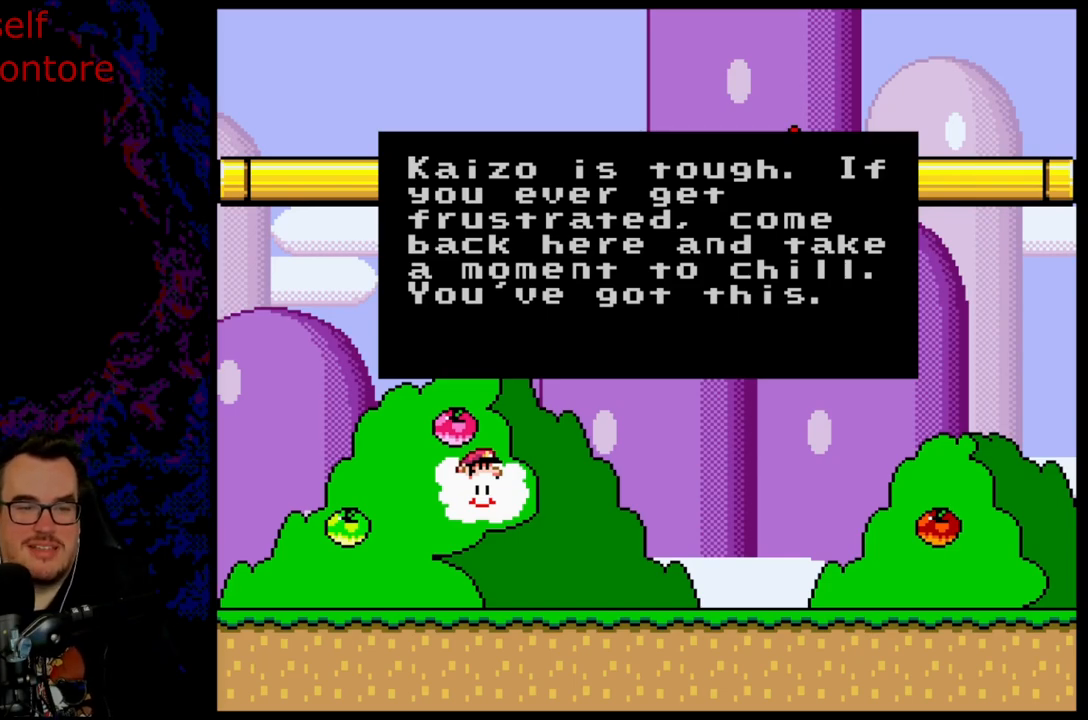
{"buttons": [], "events": []}
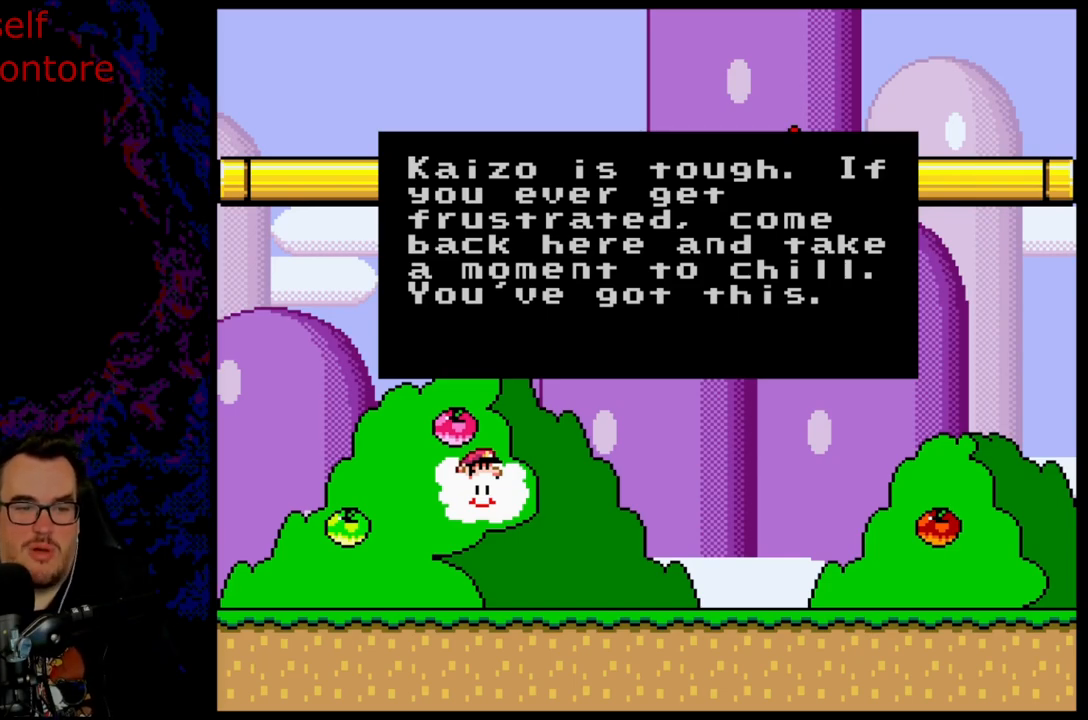
{"buttons": ["B", "DPAD_DOWN"], "events": [[450, "DPAD_DOWN", "down"], [467, "B", "down"]]}
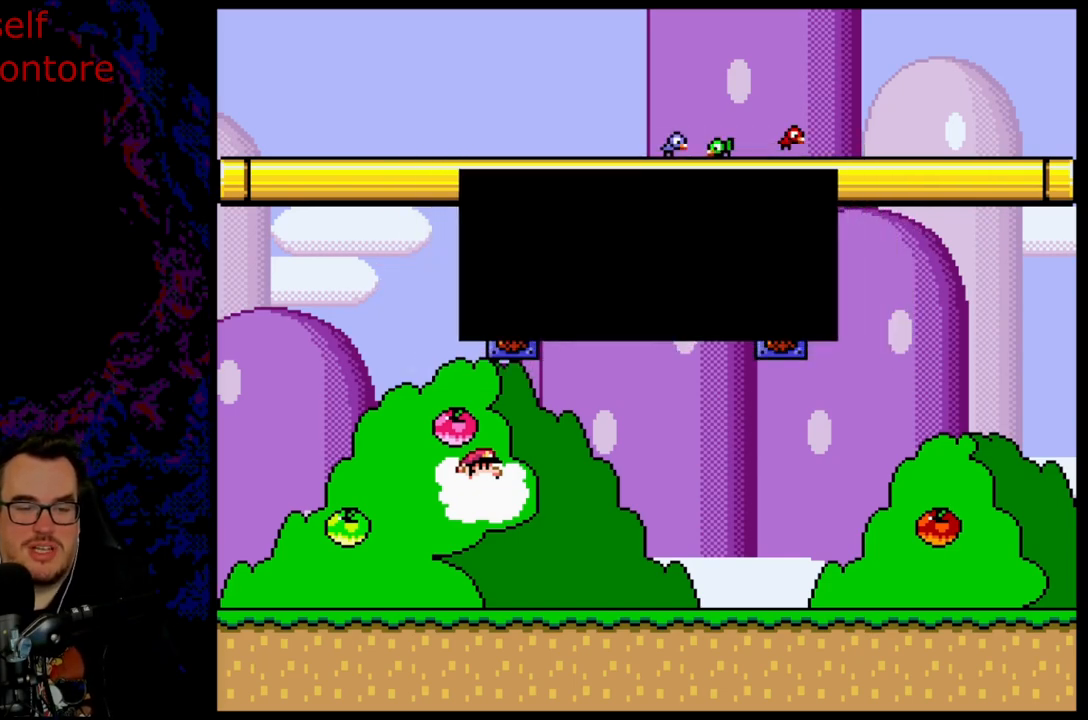
{"buttons": ["Y", "DPAD_DOWN", "DPAD_RIGHT"], "events": [[100, "B", "up"], [350, "DPAD_RIGHT", "down"], [350, "Y", "down"]]}
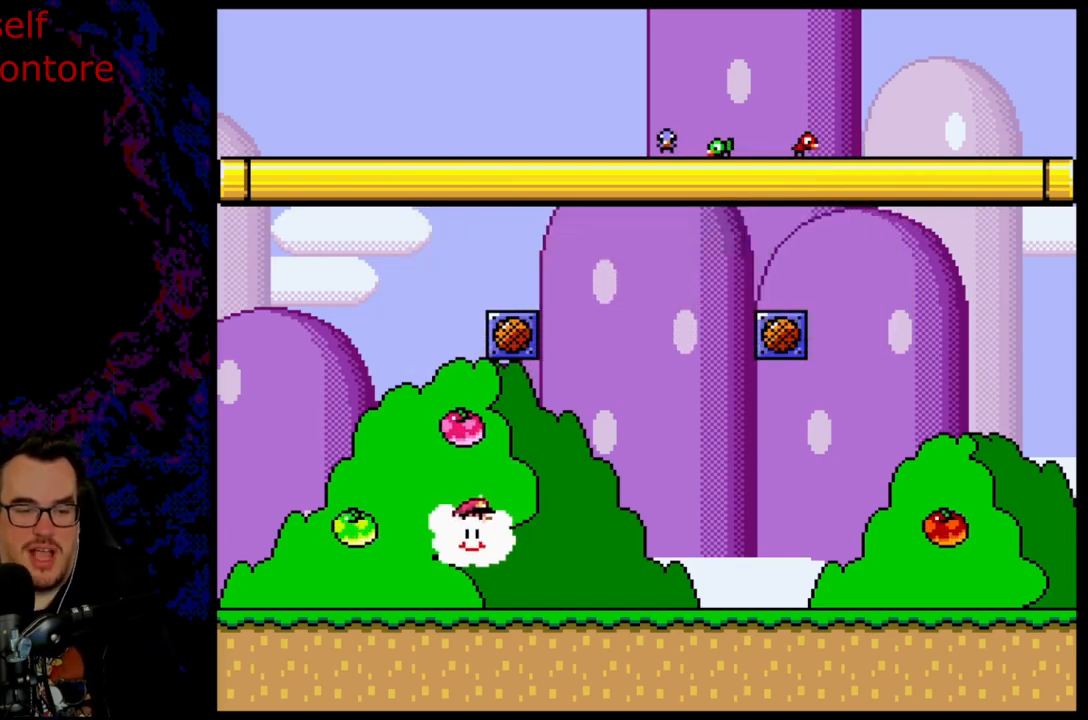
{"buttons": ["Y", "DPAD_RIGHT"], "events": [[17, "DPAD_DOWN", "up"], [67, "DPAD_DOWN", "down"], [217, "DPAD_DOWN", "up"], [250, "B", "down"], [350, "B", "up"]]}
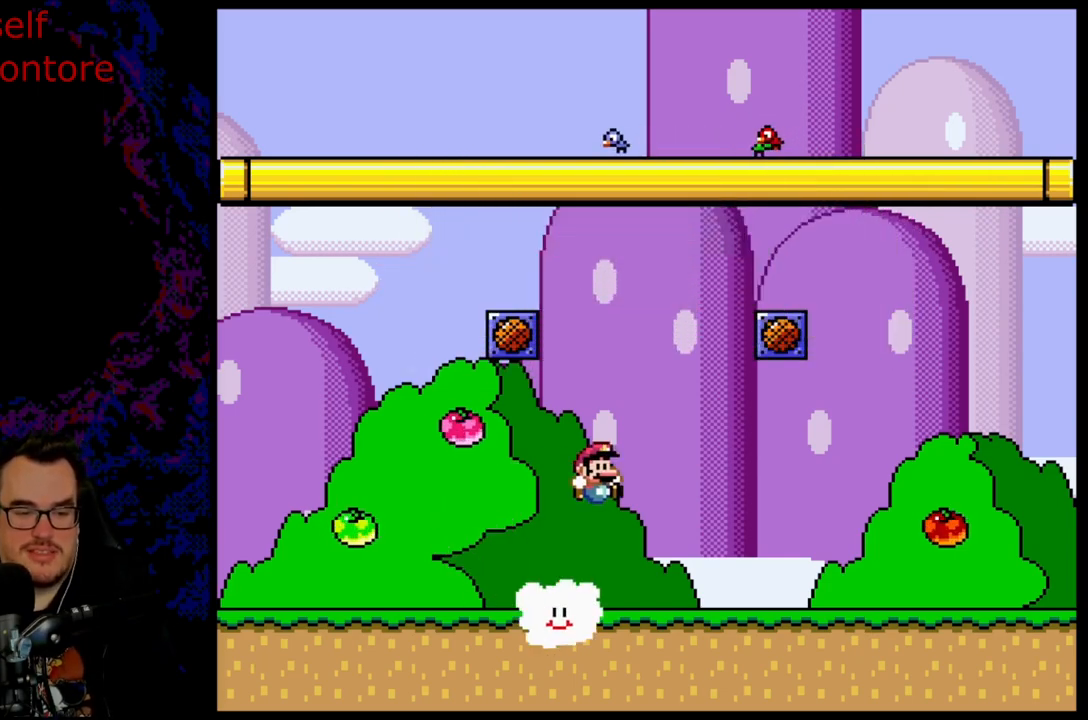
{"buttons": ["B", "Y", "DPAD_LEFT"], "events": [[283, "B", "down"], [367, "DPAD_DOWN", "down"], [400, "DPAD_DOWN", "up"], [400, "DPAD_LEFT", "down"], [400, "DPAD_RIGHT", "up"]]}
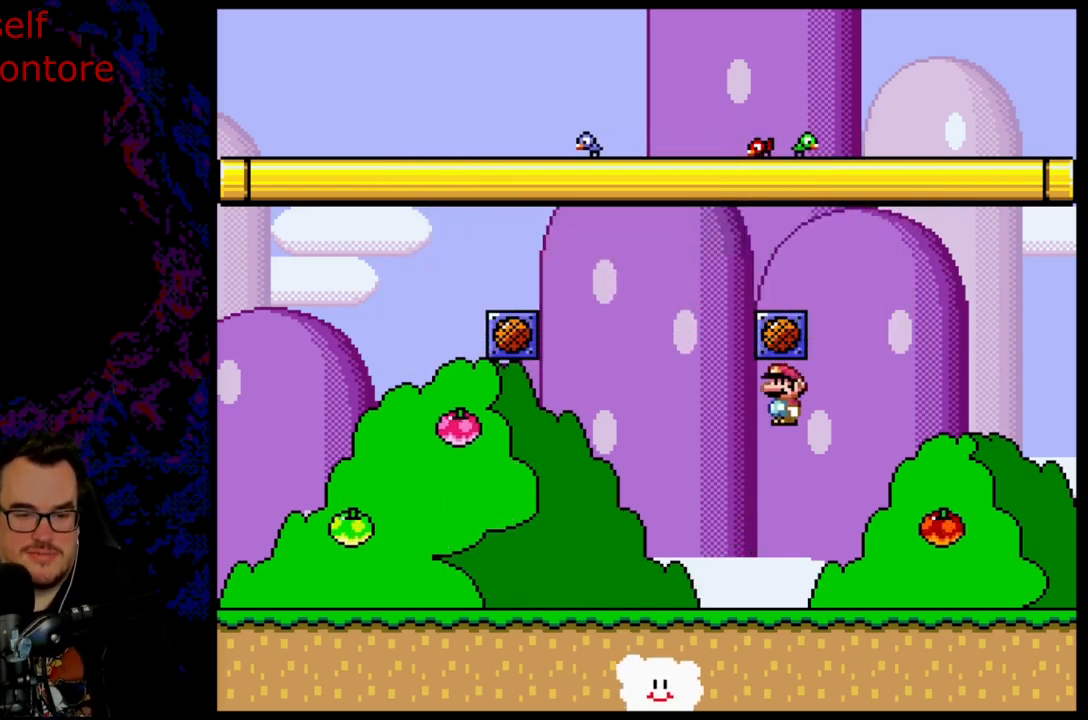
{"buttons": [], "events": [[17, "DPAD_LEFT", "up"], [100, "B", "up"], [200, "Y", "up"]]}
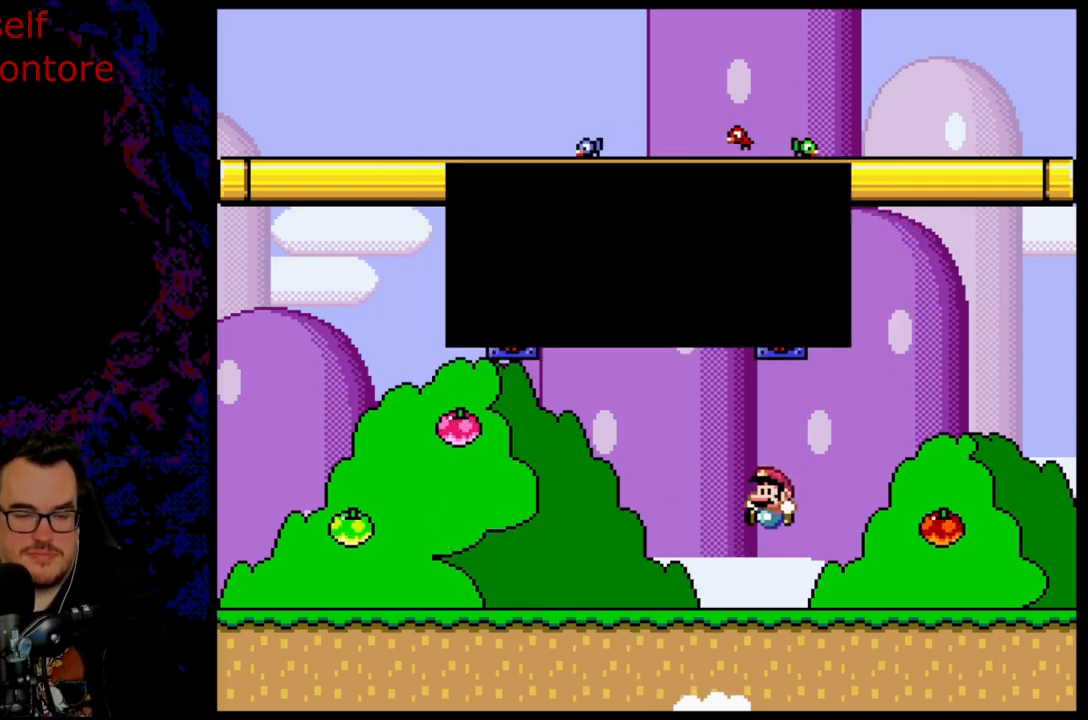
{"buttons": [], "events": []}
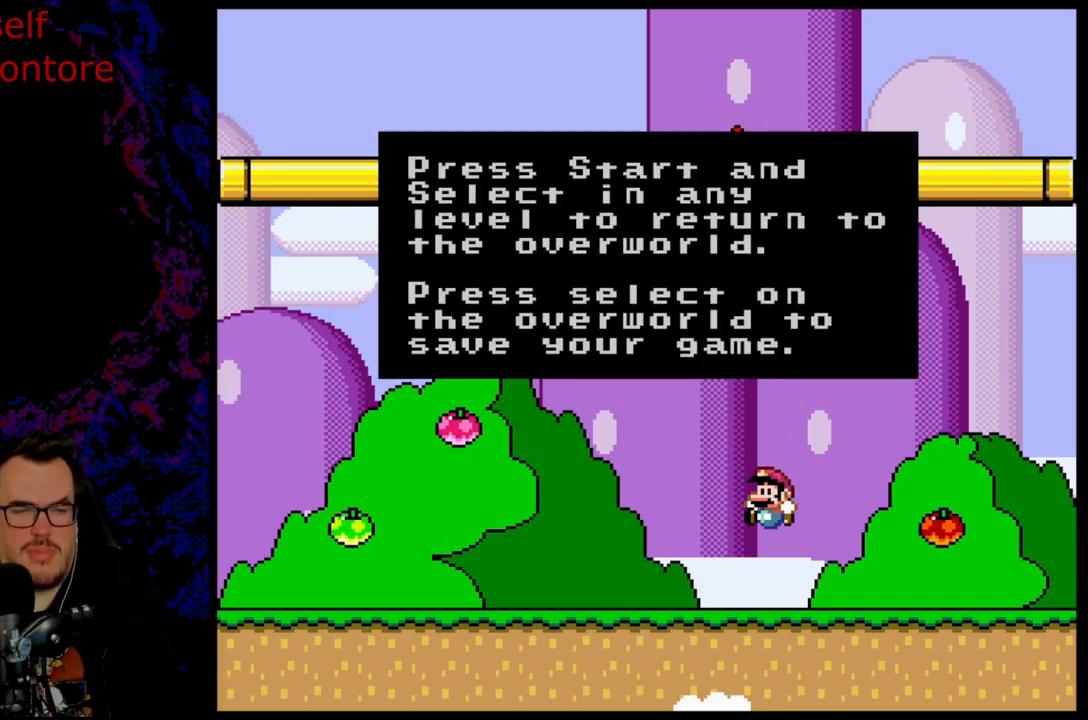
{"buttons": [], "events": []}
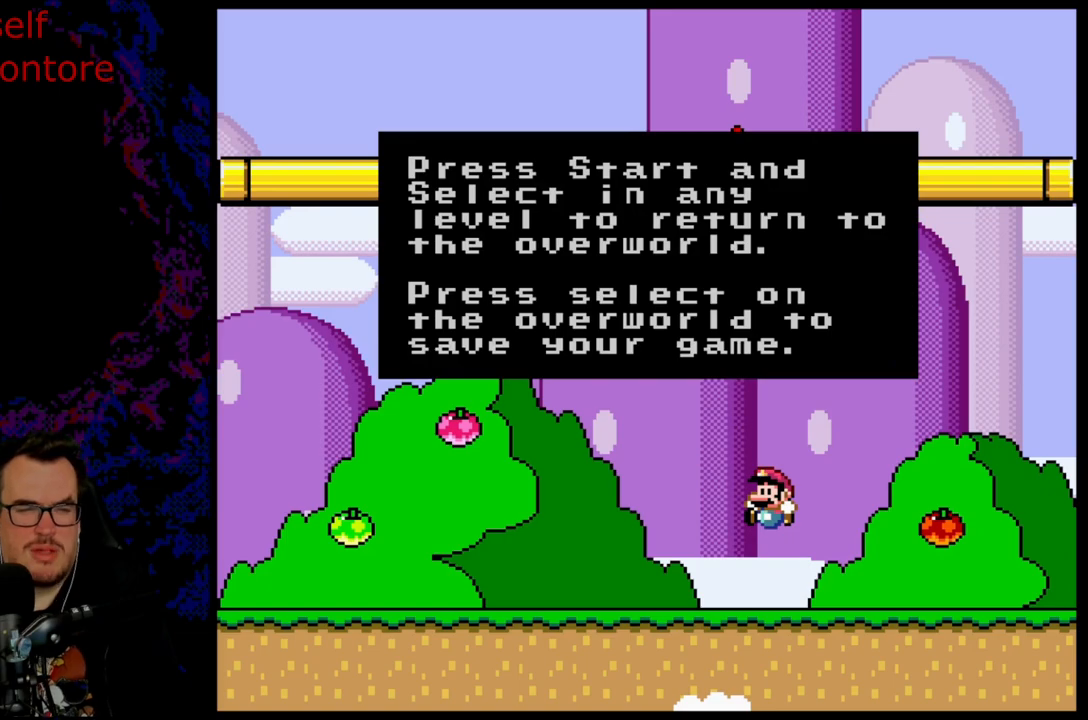
{"buttons": [], "events": []}
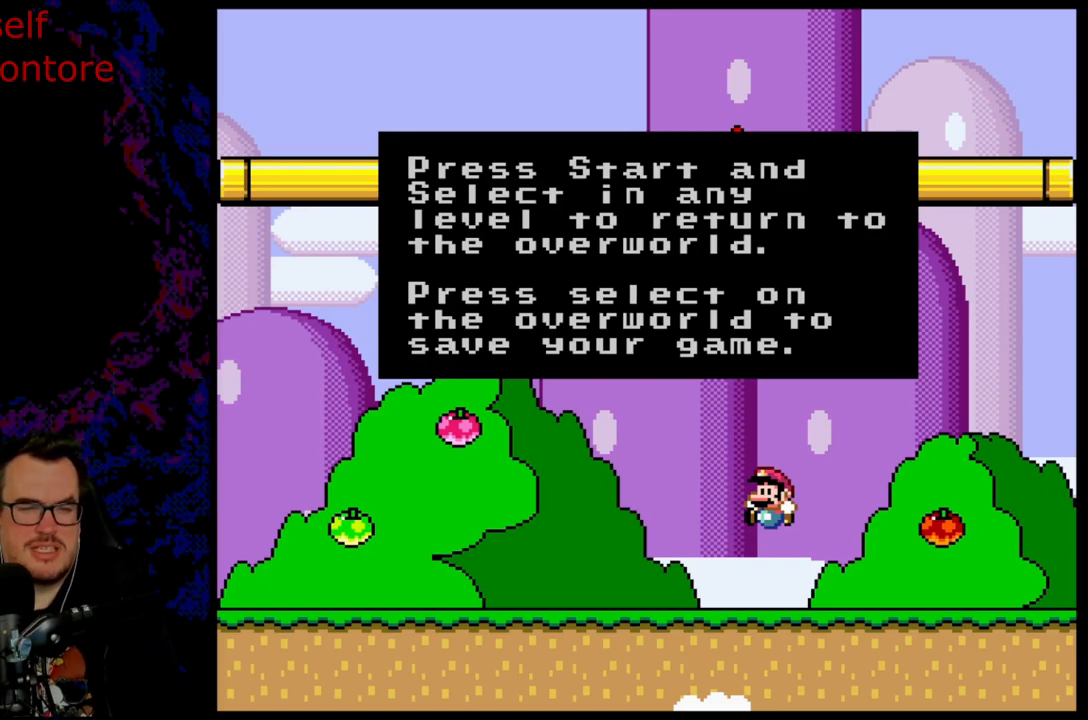
{"buttons": [], "events": []}
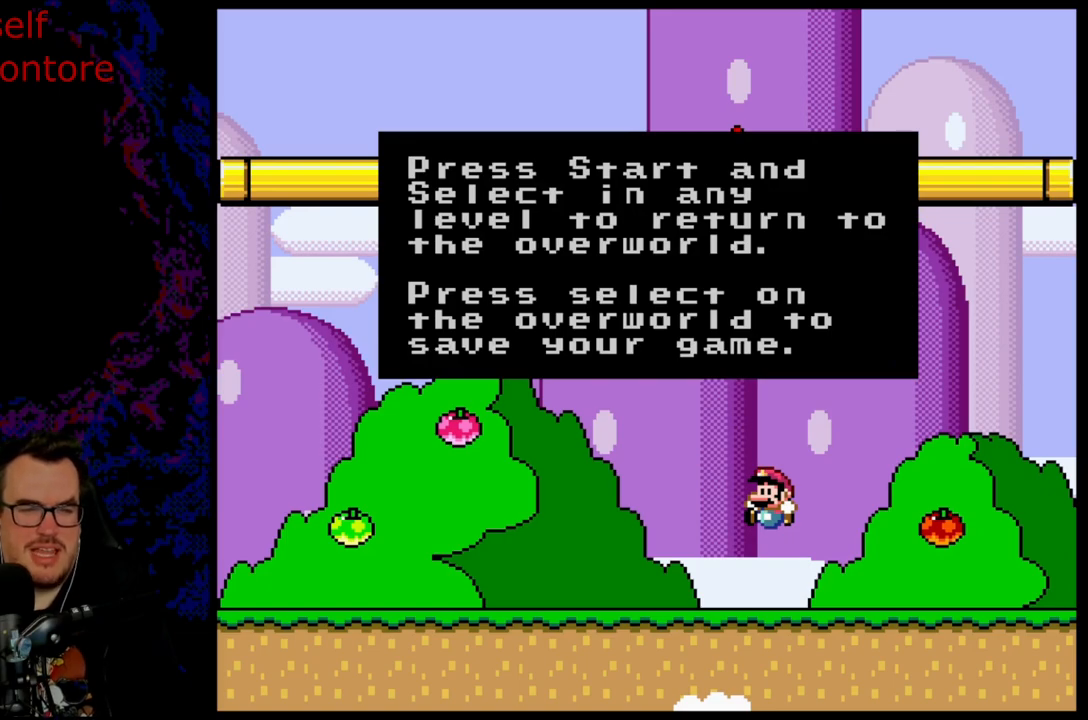
{"buttons": [], "events": []}